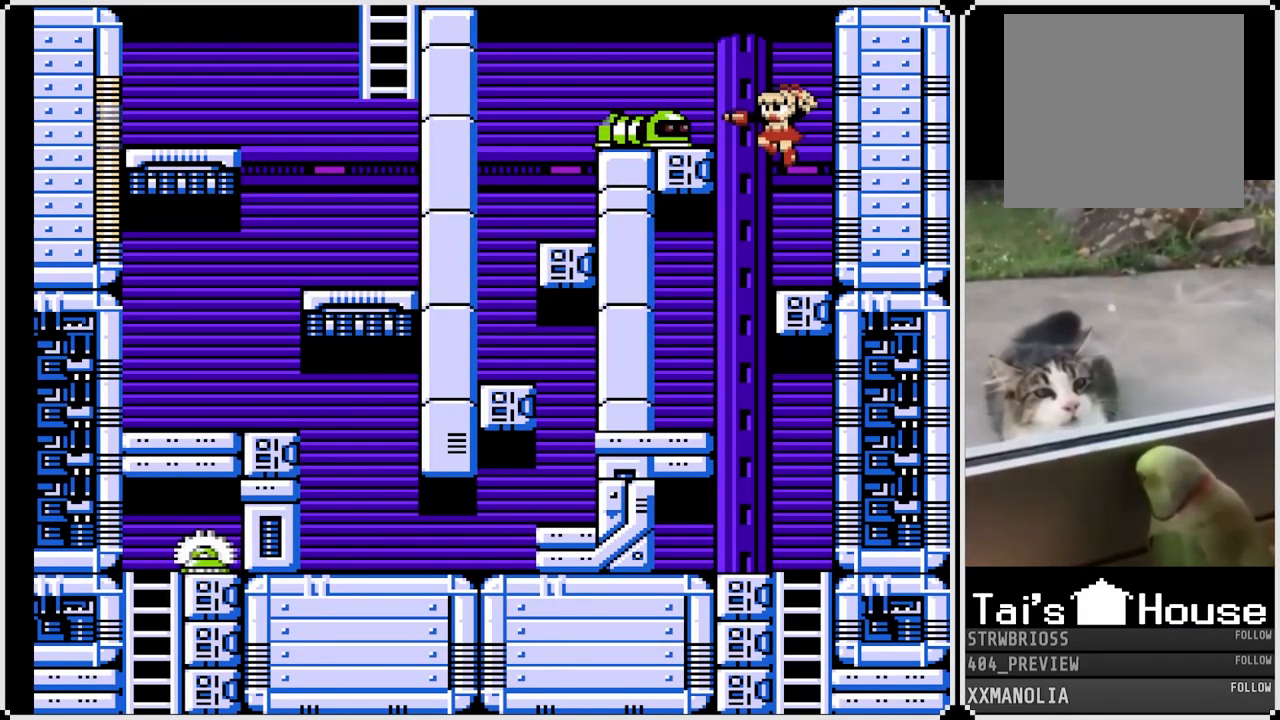
Gameplay with a controller (PlayStation layout); each line is a JSON object with the inputs held at the frame after it. "events" lists button and stick changes between this image and that frame as [ms after this image, input, new state], when the widget could be followed in between.
{"buttons": ["CROSS", "DPAD_LEFT"], "left_stick": "center", "right_stick": "center", "events": [[83, "SQUARE", "up"], [117, "SQUARE", "down"], [217, "SQUARE", "up"], [333, "CROSS", "down"], [367, "DPAD_LEFT", "down"]]}
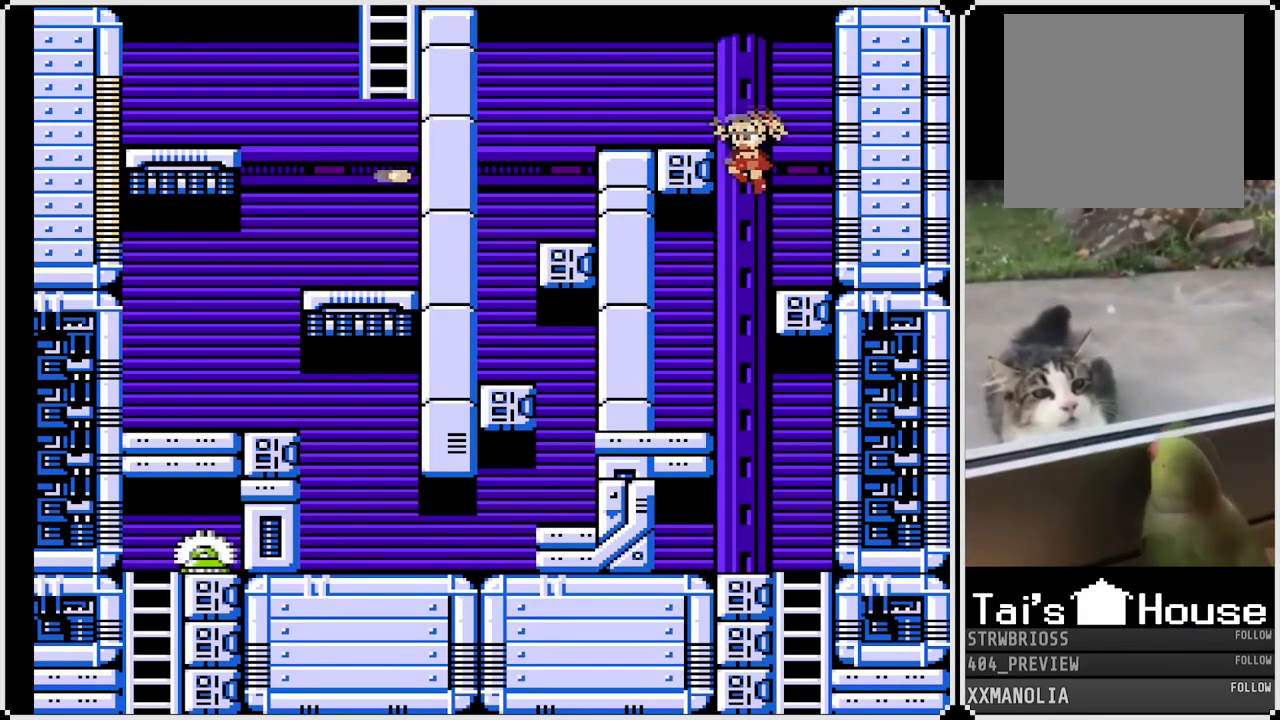
{"buttons": ["DPAD_DOWN", "DPAD_LEFT"], "left_stick": "center", "right_stick": "center", "events": [[150, "CROSS", "up"], [183, "DPAD_DOWN", "down"], [300, "CROSS", "down"], [467, "CROSS", "up"]]}
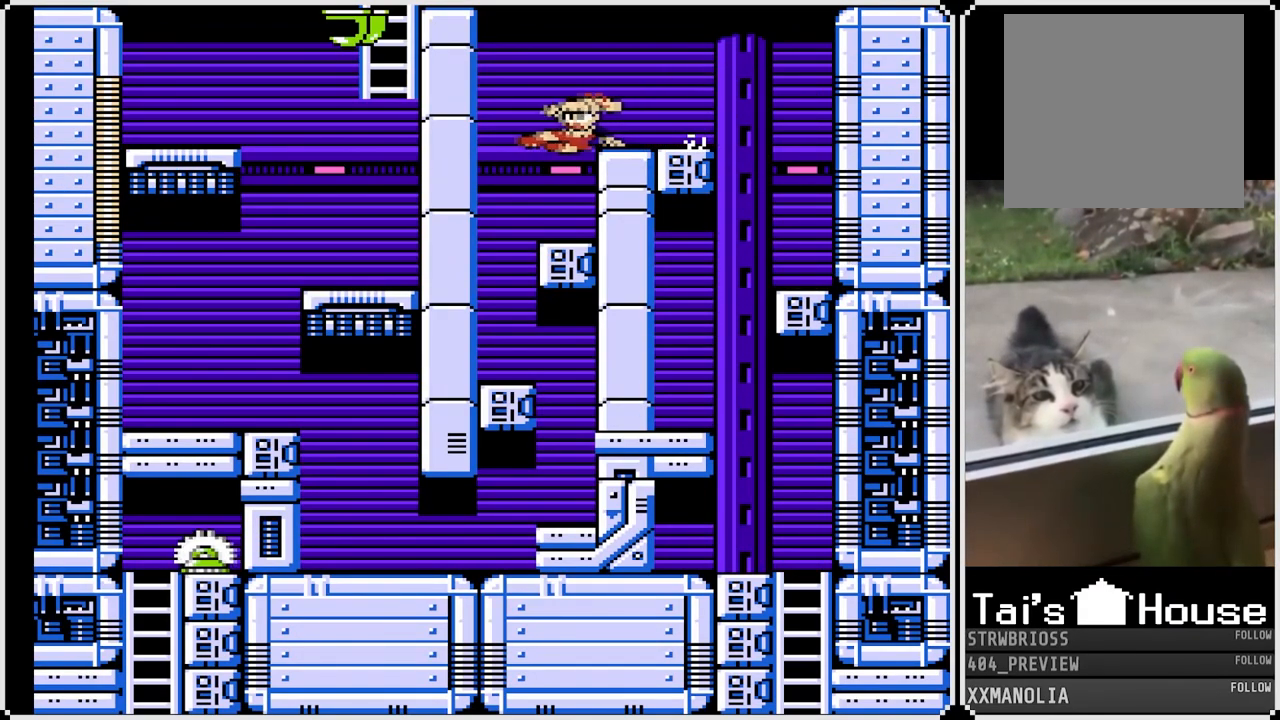
{"buttons": [], "left_stick": "center", "right_stick": "center", "events": [[183, "DPAD_DOWN", "up"], [200, "SQUARE", "down"], [267, "DPAD_LEFT", "up"], [333, "SQUARE", "up"]]}
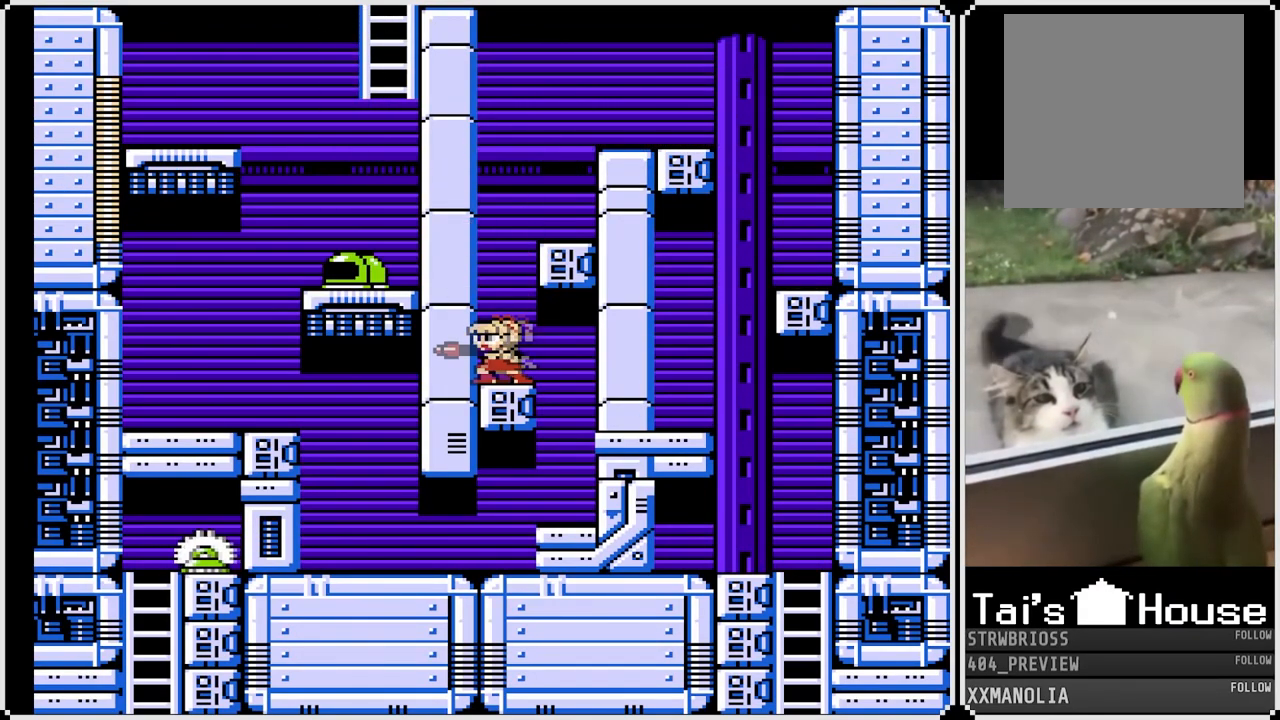
{"buttons": ["DPAD_RIGHT"], "left_stick": "center", "right_stick": "center", "events": [[33, "CROSS", "down"], [100, "SQUARE", "down"], [167, "CROSS", "up"], [183, "SQUARE", "up"], [250, "SQUARE", "down"], [350, "SQUARE", "up"], [400, "DPAD_RIGHT", "down"]]}
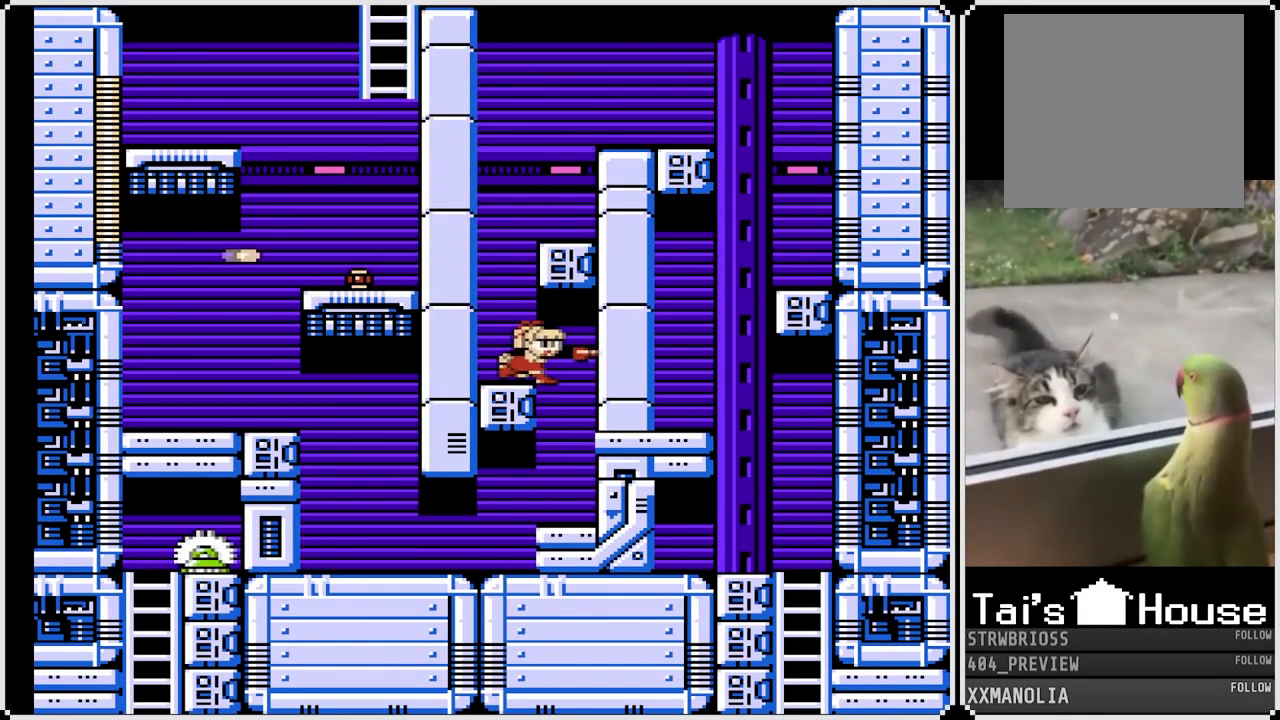
{"buttons": ["DPAD_LEFT"], "left_stick": "center", "right_stick": "center", "events": [[283, "DPAD_LEFT", "down"], [283, "DPAD_RIGHT", "up"]]}
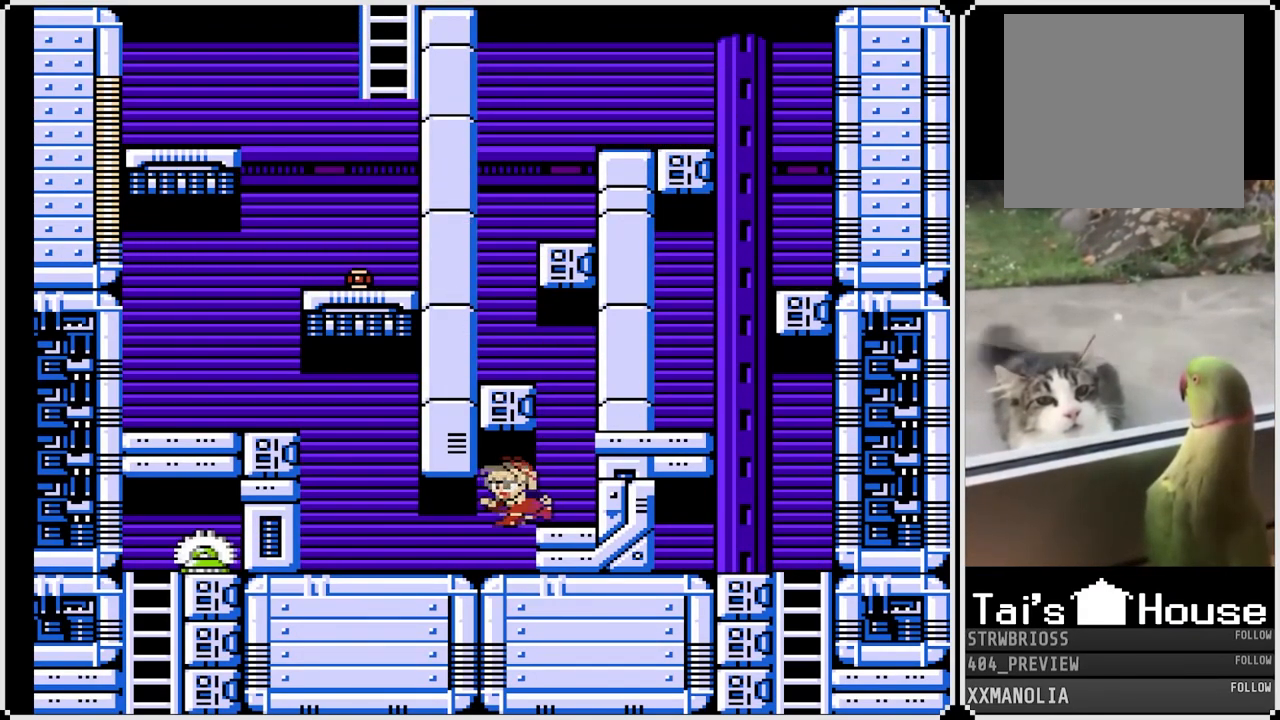
{"buttons": ["CROSS", "DPAD_LEFT"], "left_stick": "center", "right_stick": "center", "events": [[500, "CROSS", "down"]]}
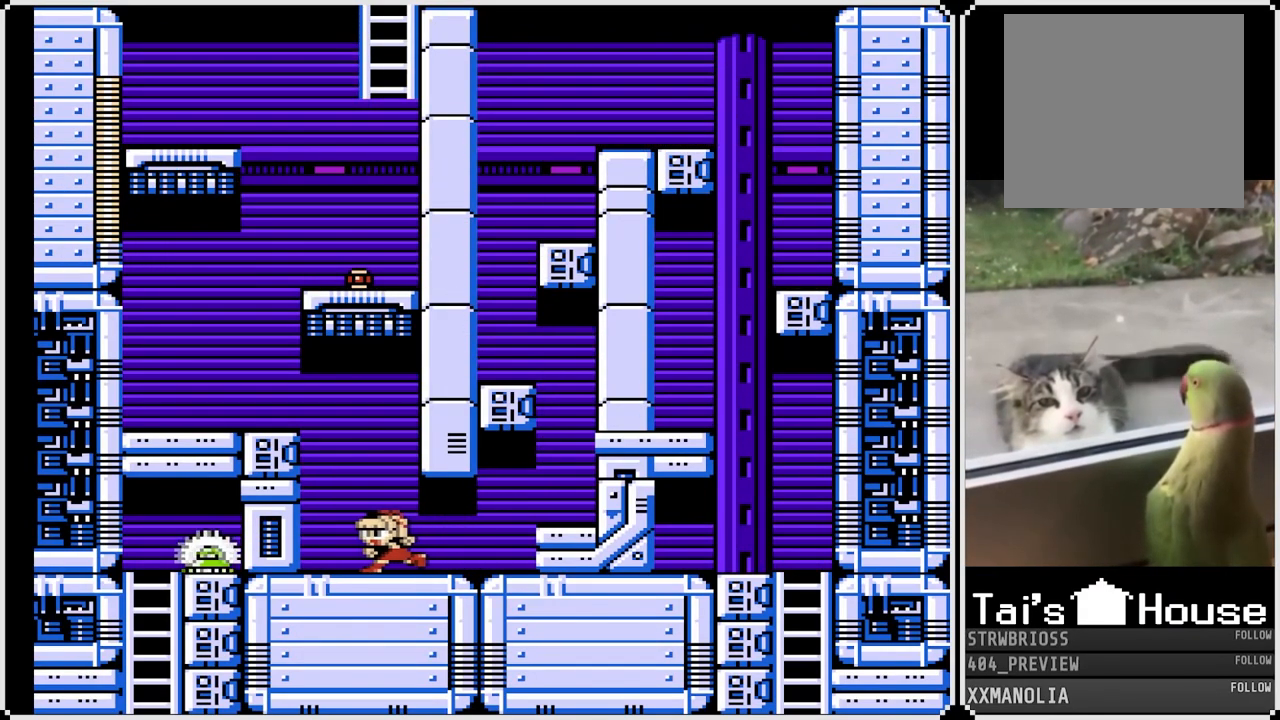
{"buttons": ["CROSS", "DPAD_LEFT"], "left_stick": "center", "right_stick": "center", "events": [[283, "CROSS", "up"], [500, "CROSS", "down"]]}
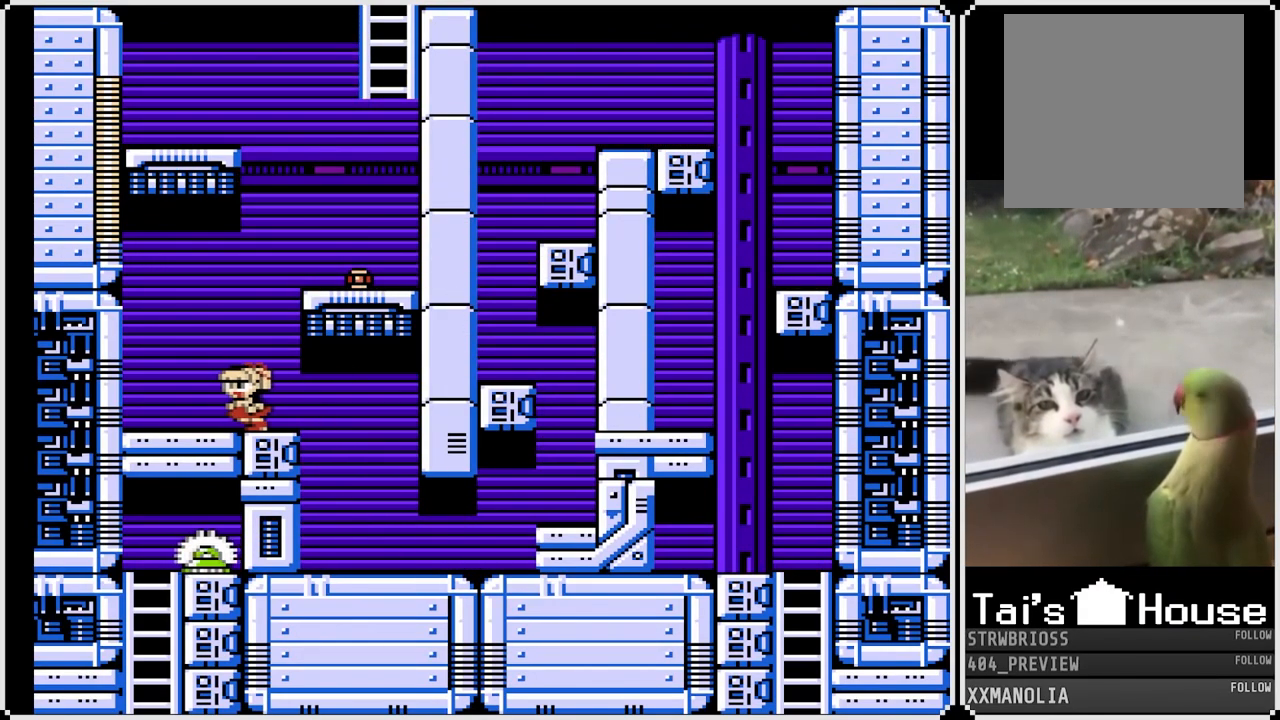
{"buttons": ["DPAD_RIGHT"], "left_stick": "center", "right_stick": "center", "events": [[67, "DPAD_LEFT", "up"], [83, "DPAD_RIGHT", "down"], [333, "CROSS", "up"]]}
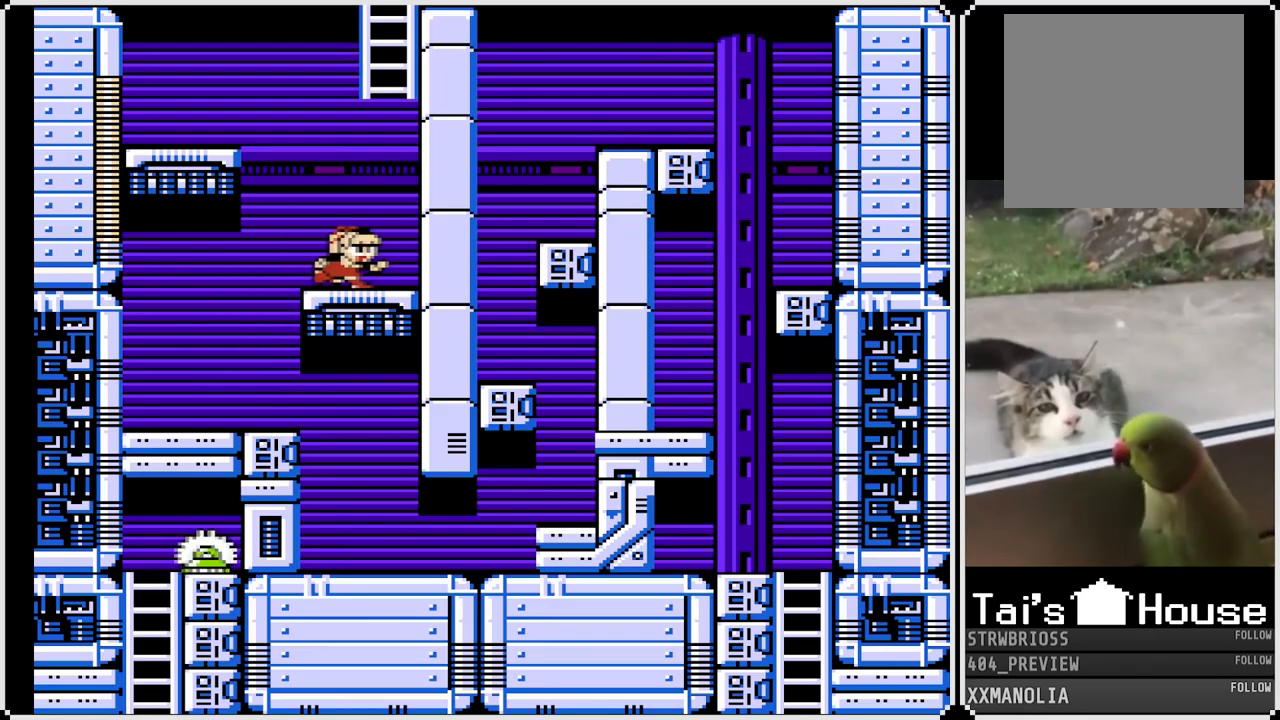
{"buttons": ["DPAD_UP"], "left_stick": "center", "right_stick": "center", "events": [[17, "CROSS", "down"], [217, "DPAD_UP", "down"], [233, "DPAD_RIGHT", "up"], [383, "CROSS", "up"]]}
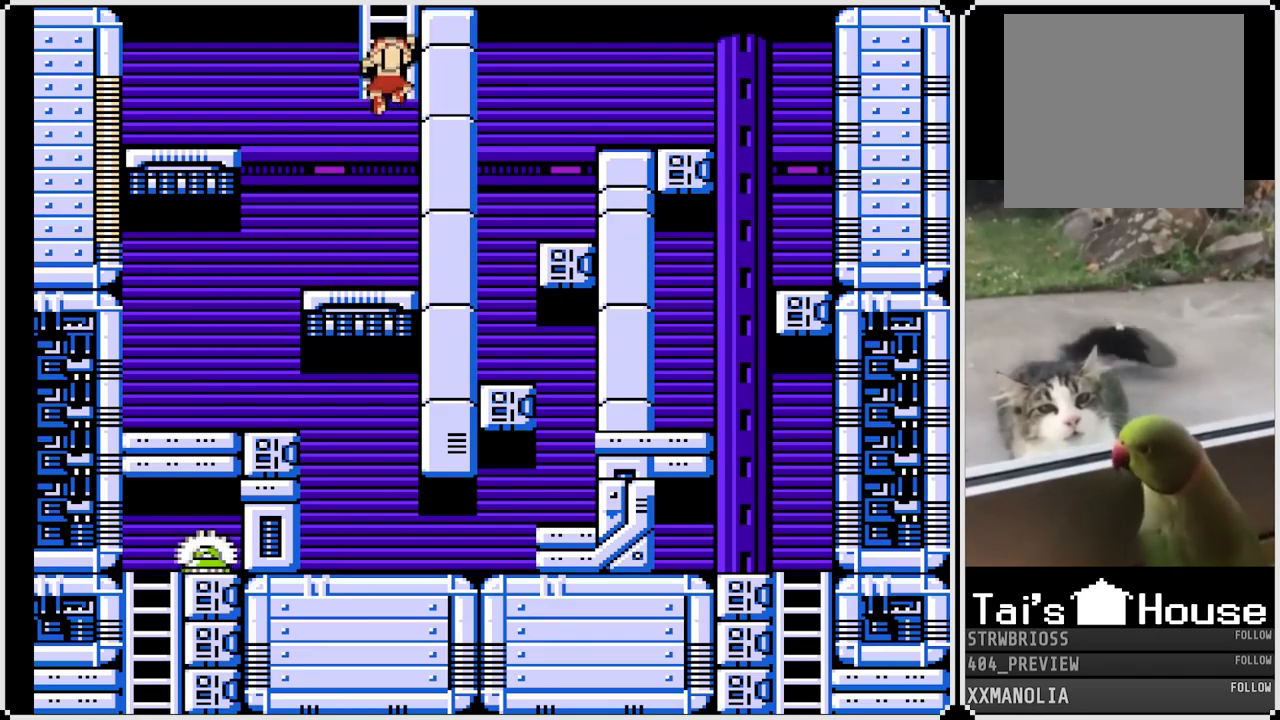
{"buttons": ["DPAD_UP"], "left_stick": "center", "right_stick": "center", "events": []}
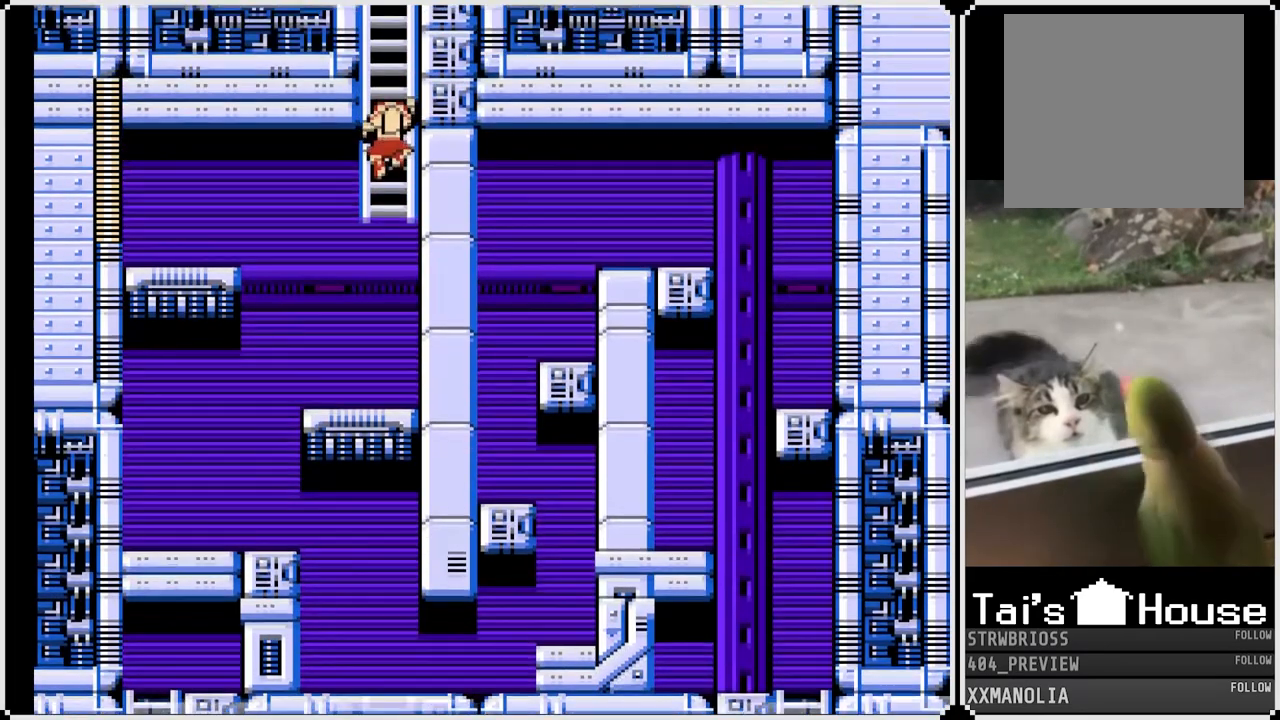
{"buttons": ["DPAD_UP"], "left_stick": "center", "right_stick": "center", "events": [[133, "DPAD_UP", "up"], [317, "DPAD_UP", "down"]]}
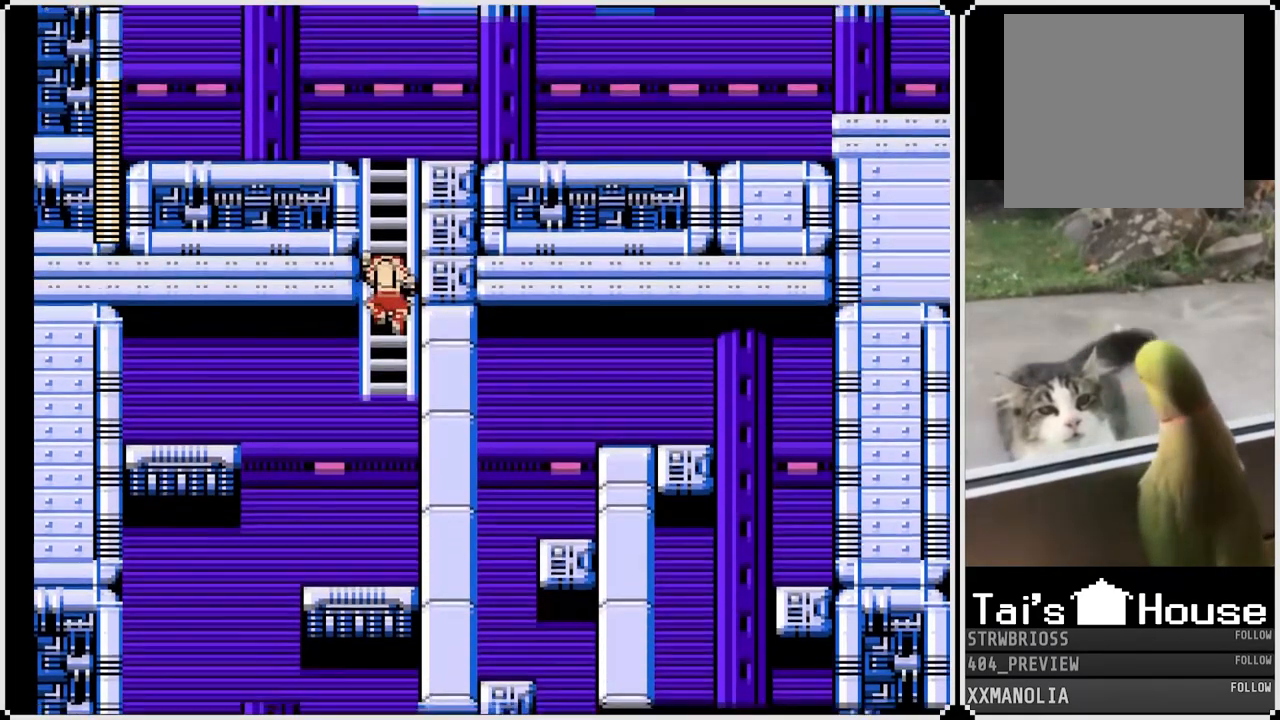
{"buttons": ["DPAD_UP"], "left_stick": "center", "right_stick": "center", "events": []}
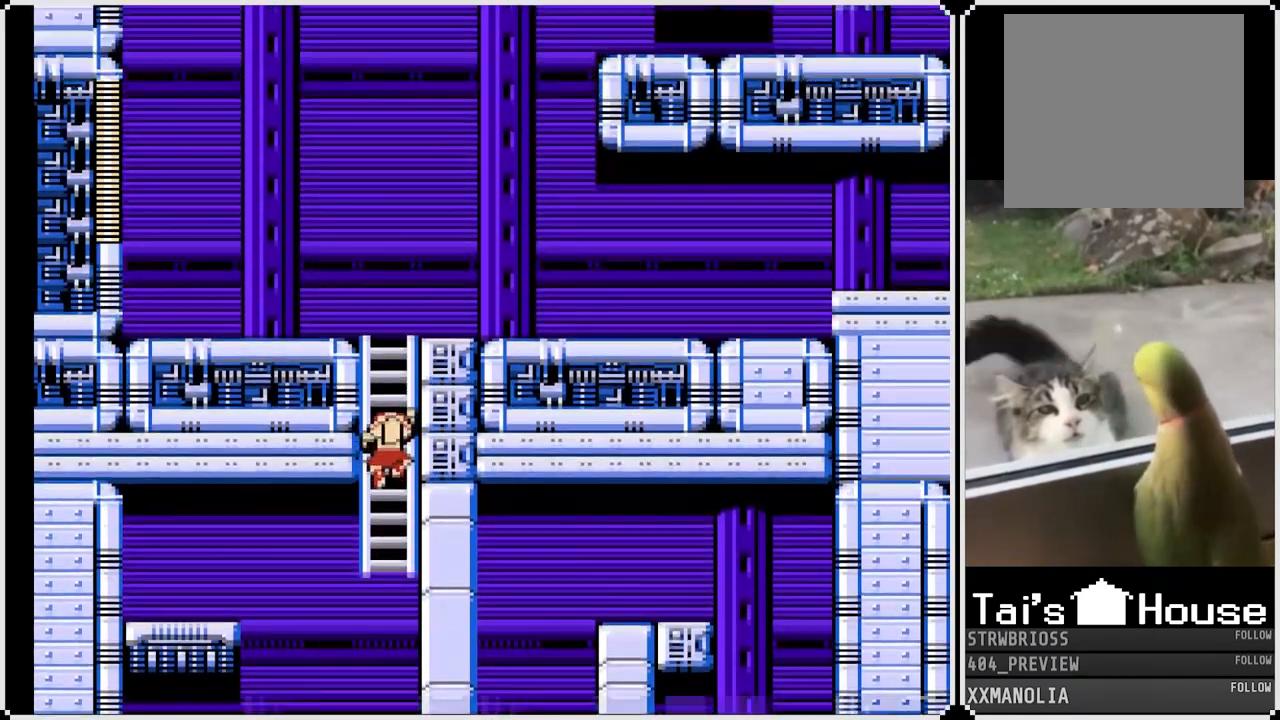
{"buttons": ["DPAD_UP"], "left_stick": "center", "right_stick": "center", "events": []}
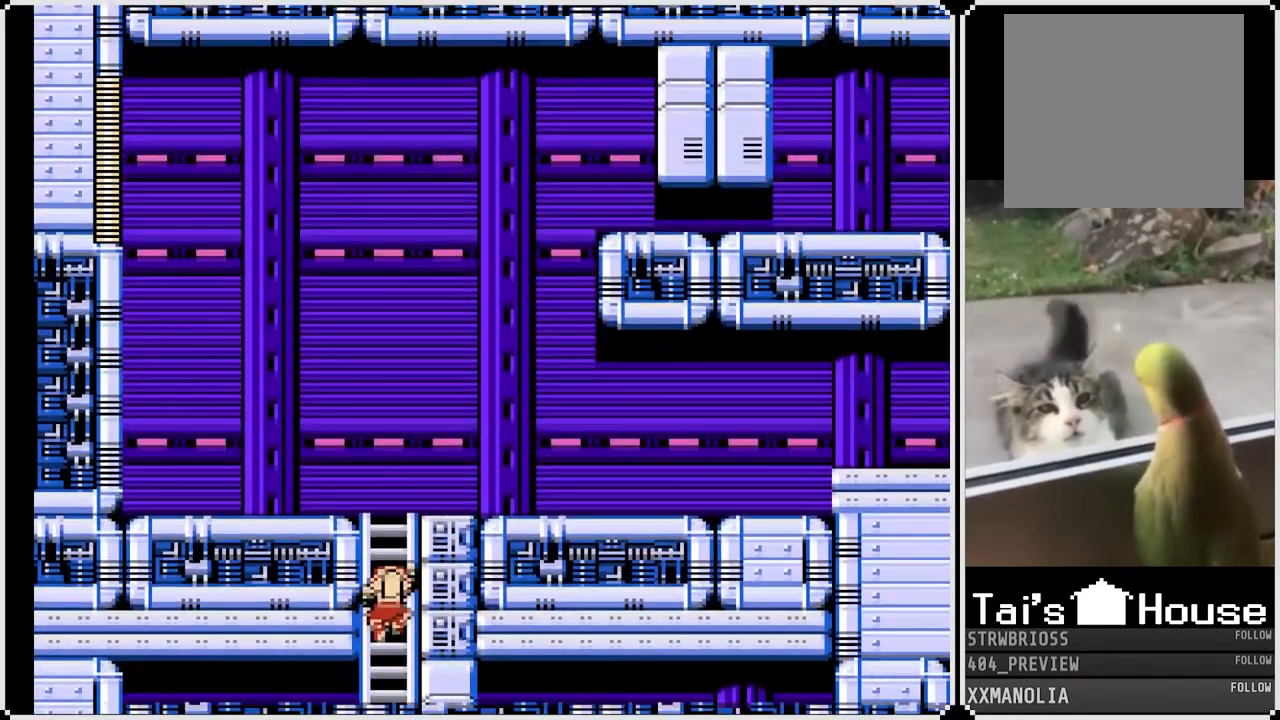
{"buttons": ["DPAD_UP"], "left_stick": "center", "right_stick": "center", "events": []}
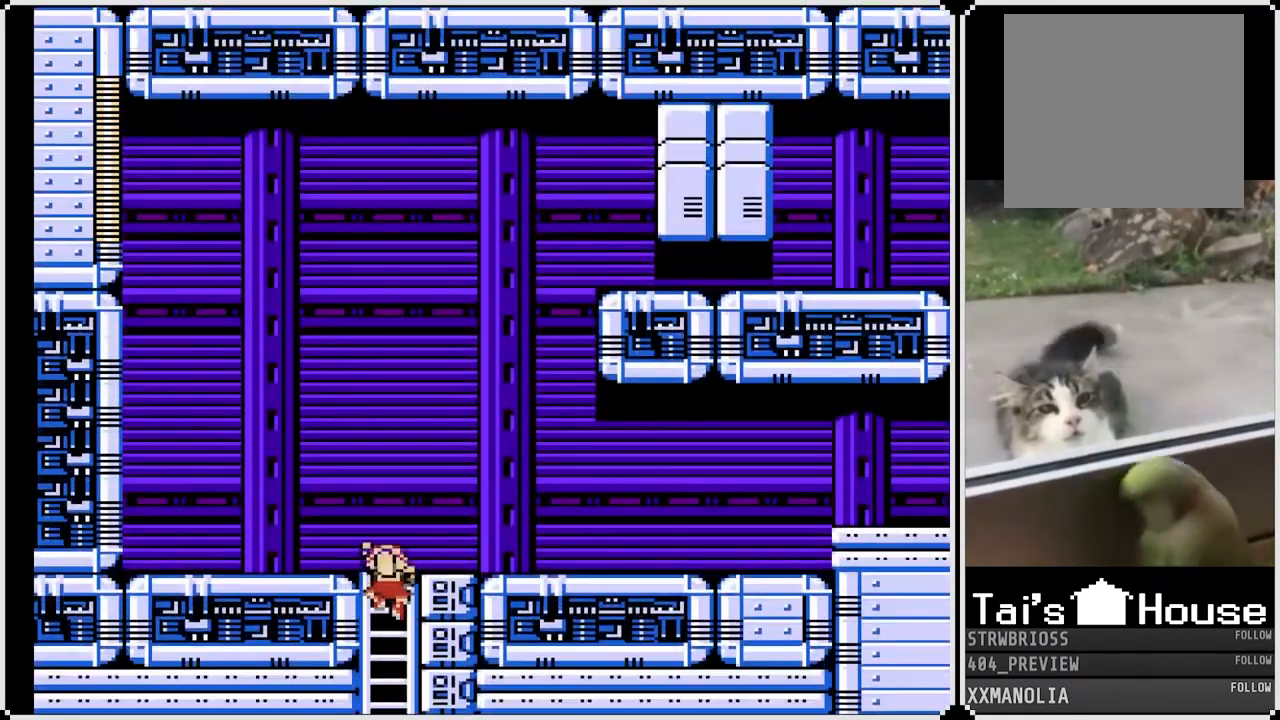
{"buttons": ["SQUARE", "DPAD_RIGHT"], "left_stick": "center", "right_stick": "center", "events": [[83, "DPAD_RIGHT", "down"], [133, "DPAD_UP", "up"], [150, "SQUARE", "down"]]}
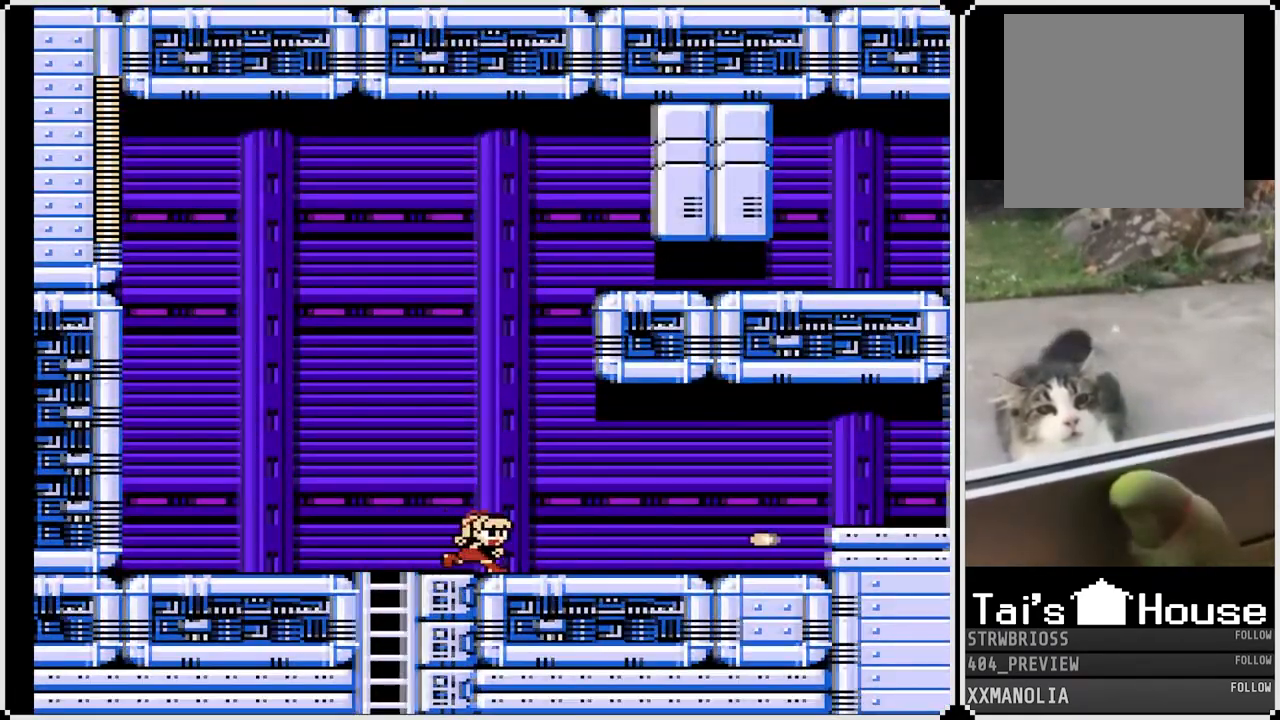
{"buttons": ["SQUARE", "DPAD_RIGHT"], "left_stick": "center", "right_stick": "center", "events": [[50, "DPAD_DOWN", "down"], [150, "CROSS", "down"], [317, "CROSS", "up"], [400, "DPAD_DOWN", "up"]]}
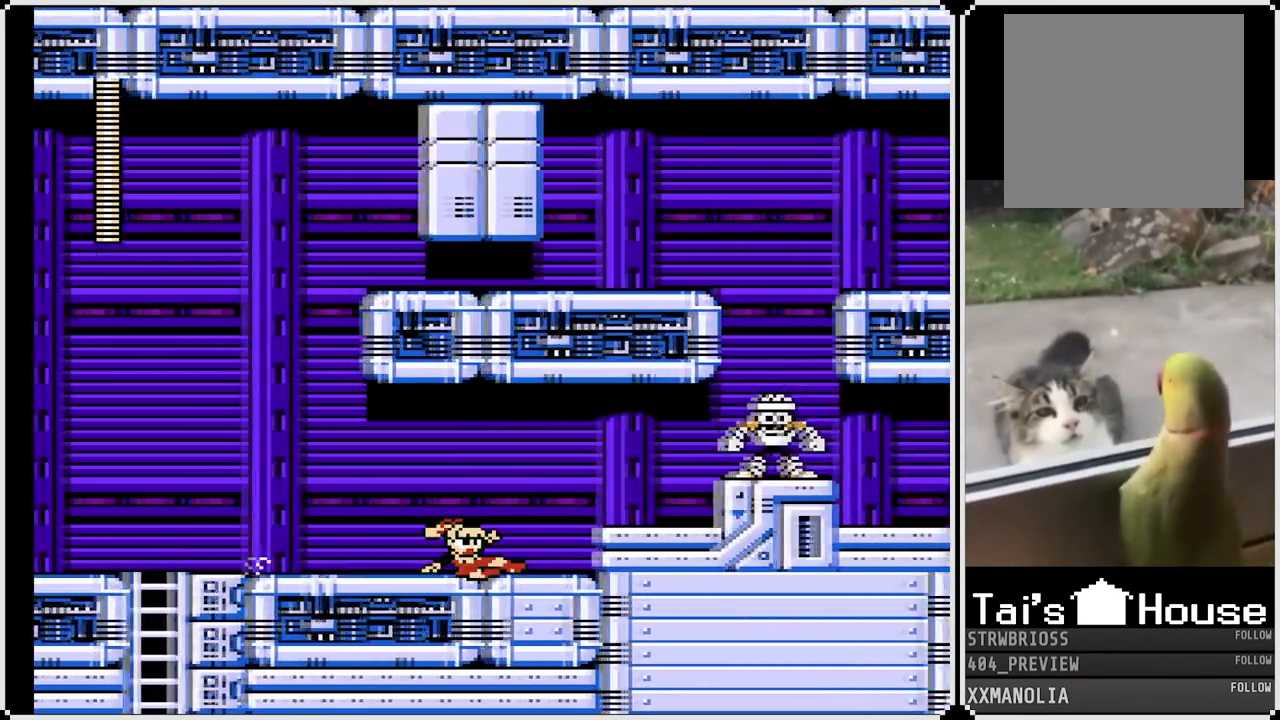
{"buttons": ["SQUARE", "DPAD_RIGHT"], "left_stick": "center", "right_stick": "center", "events": [[167, "DPAD_RIGHT", "up"], [300, "CROSS", "down"], [400, "DPAD_RIGHT", "down"], [417, "SQUARE", "up"], [433, "CROSS", "up"], [483, "SQUARE", "down"]]}
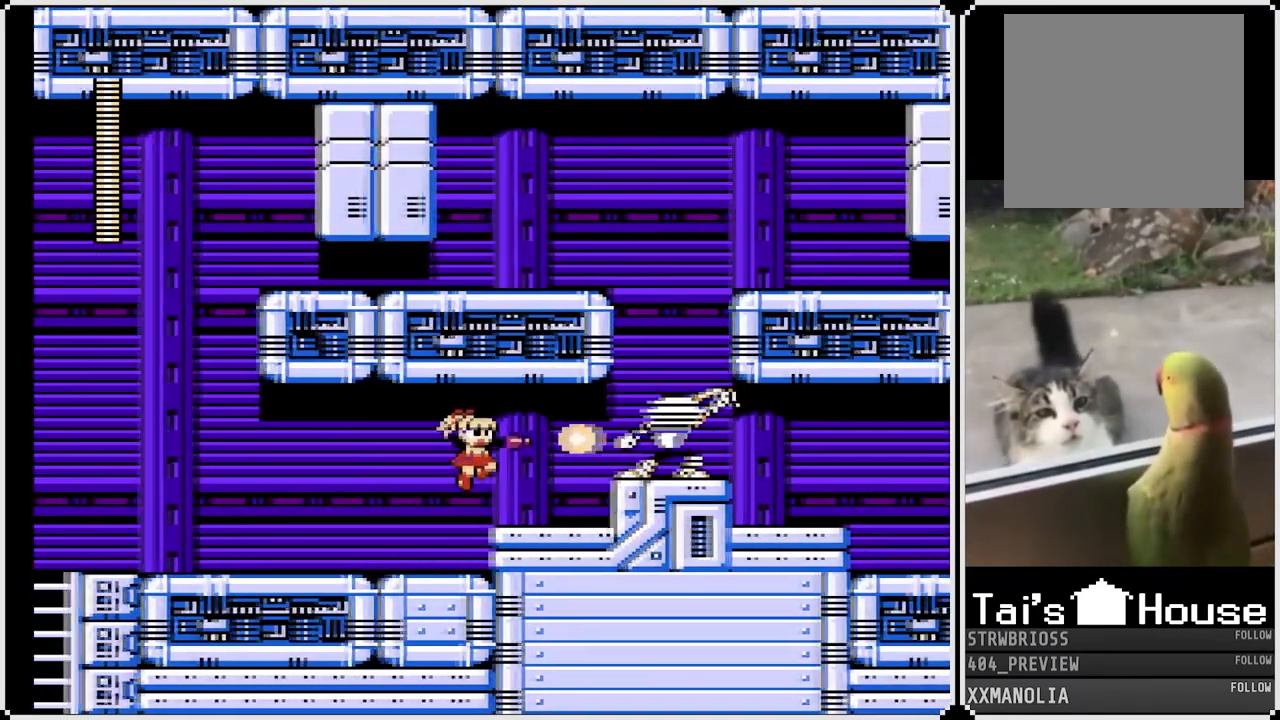
{"buttons": ["DPAD_LEFT"], "left_stick": "center", "right_stick": "center", "events": [[83, "DPAD_RIGHT", "up"], [83, "SQUARE", "up"], [133, "SQUARE", "down"], [183, "SQUARE", "up"], [217, "CROSS", "down"], [283, "SQUARE", "down"], [333, "CROSS", "up"], [367, "SQUARE", "up"], [400, "SQUARE", "down"], [417, "DPAD_LEFT", "down"], [483, "SQUARE", "up"]]}
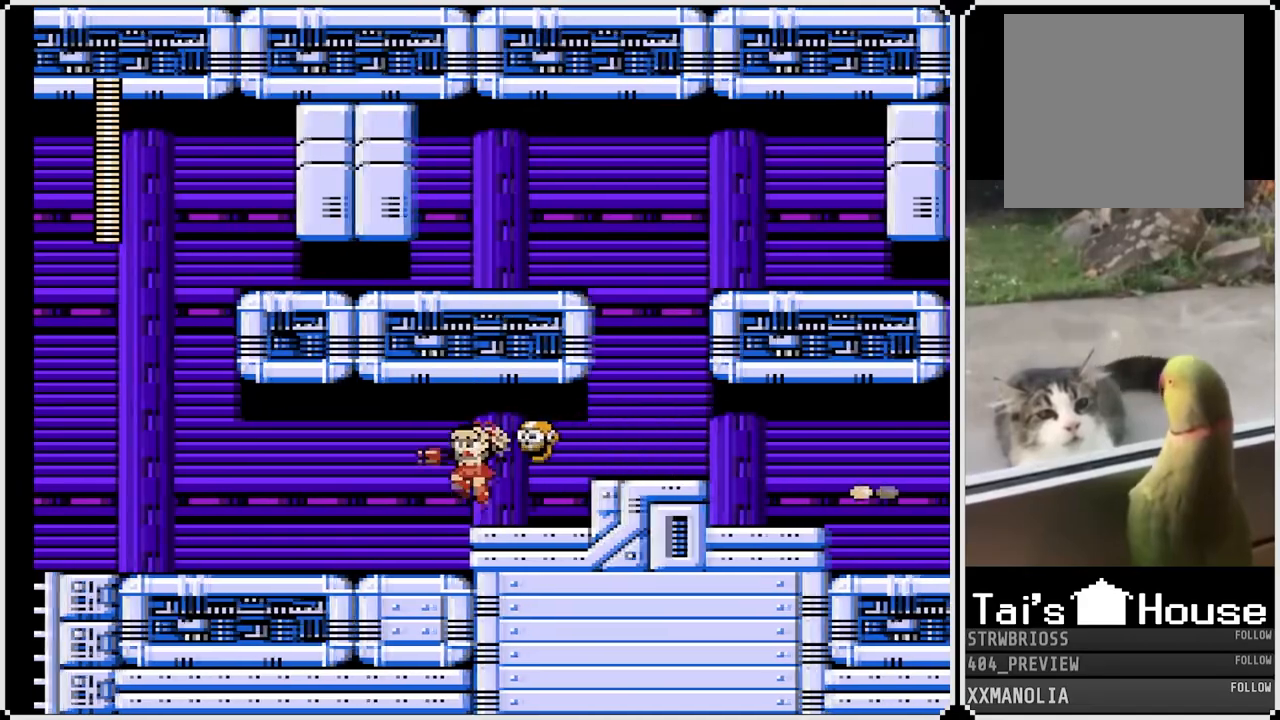
{"buttons": [], "left_stick": "center", "right_stick": "center", "events": [[33, "SQUARE", "down"], [133, "SQUARE", "up"], [383, "DPAD_LEFT", "up"], [400, "DPAD_RIGHT", "down"], [500, "DPAD_RIGHT", "up"]]}
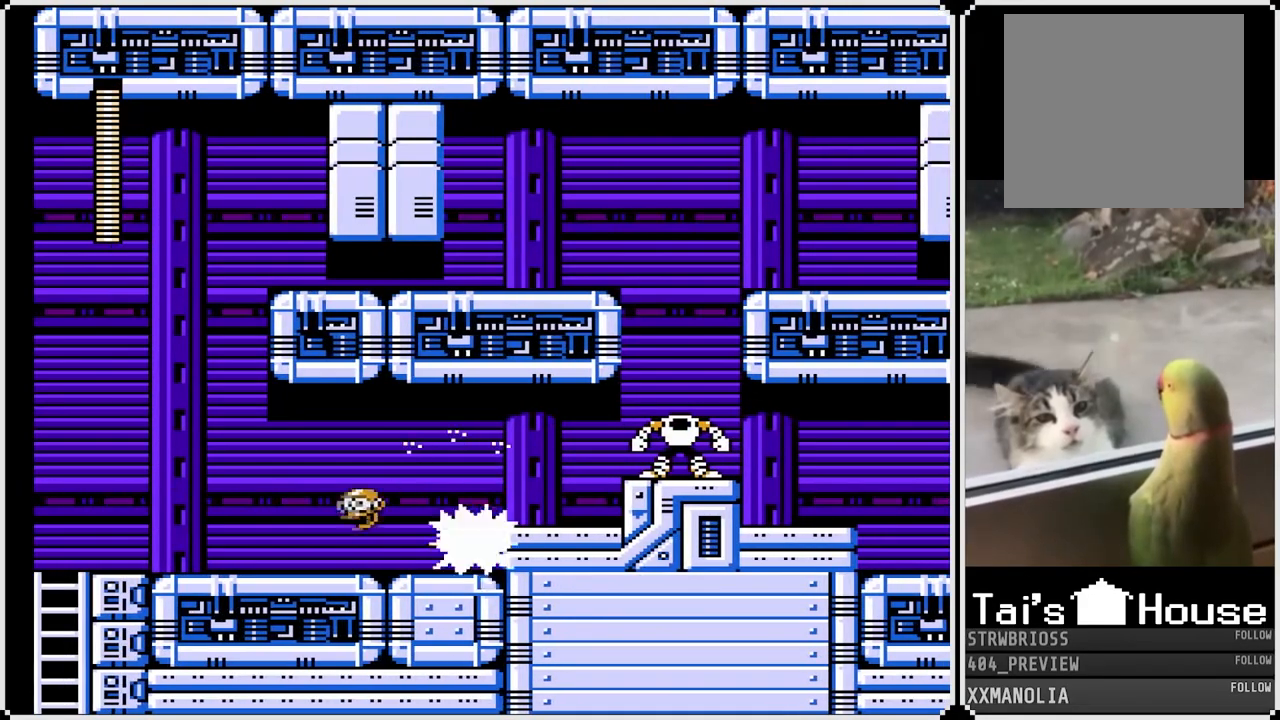
{"buttons": ["CROSS", "DPAD_RIGHT"], "left_stick": "center", "right_stick": "center", "events": [[17, "DPAD_RIGHT", "down"], [67, "CROSS", "down"], [167, "SQUARE", "down"], [233, "CROSS", "up"], [250, "SQUARE", "up"], [300, "SQUARE", "down"], [383, "SQUARE", "up"], [500, "CROSS", "down"]]}
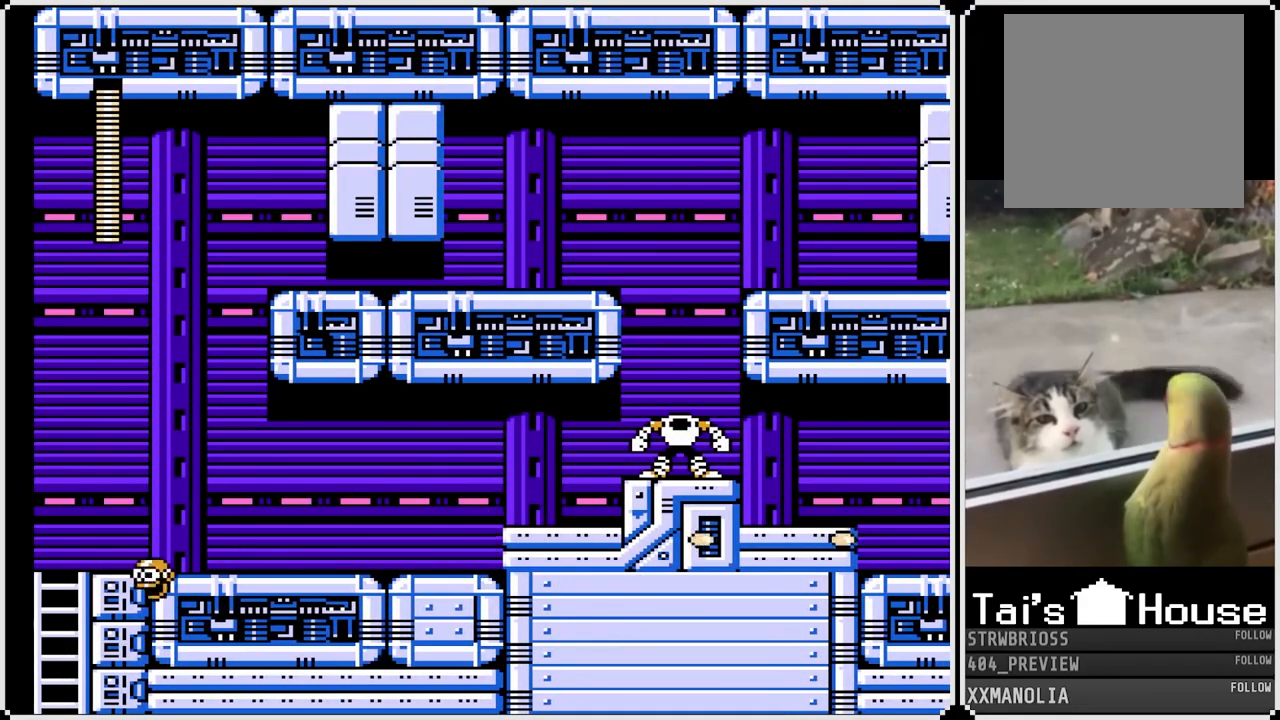
{"buttons": ["CROSS", "SQUARE", "DPAD_RIGHT"], "left_stick": "center", "right_stick": "center", "events": [[67, "SQUARE", "down"], [133, "CROSS", "up"], [167, "SQUARE", "up"], [200, "SQUARE", "down"], [300, "SQUARE", "up"], [433, "CROSS", "down"], [483, "SQUARE", "down"]]}
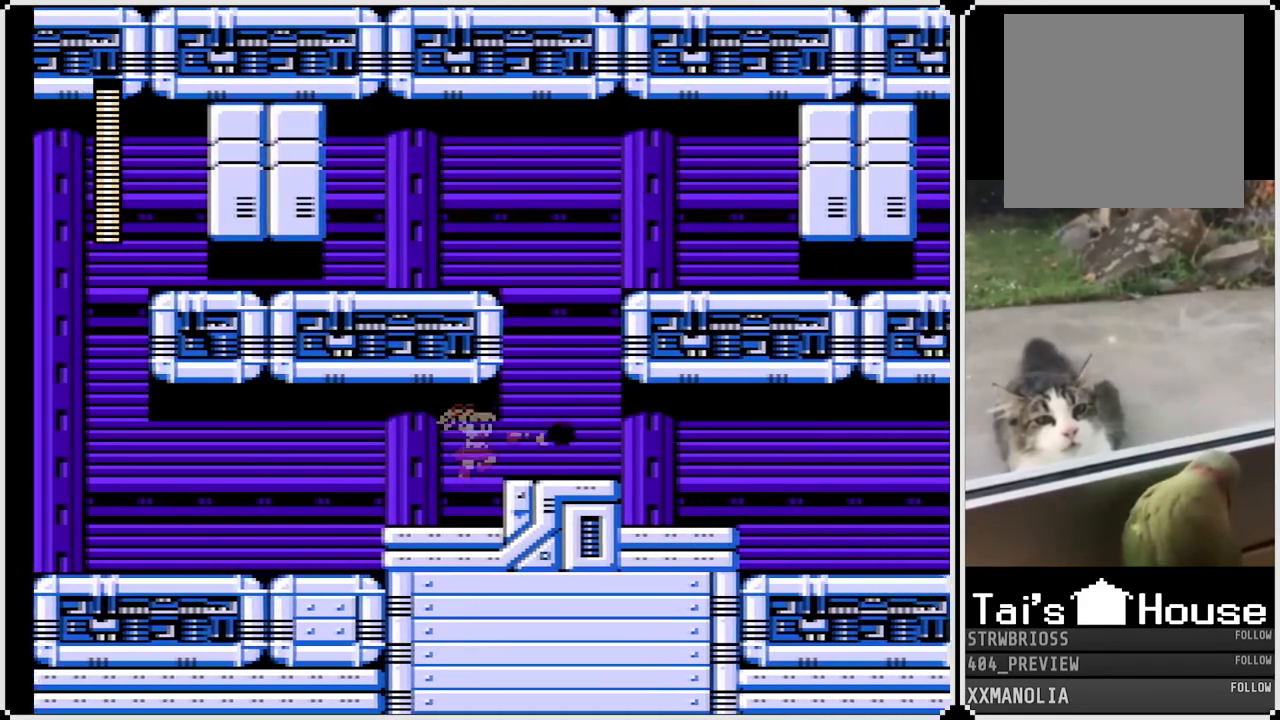
{"buttons": ["SQUARE", "DPAD_RIGHT"], "left_stick": "center", "right_stick": "center", "events": [[50, "CROSS", "up"]]}
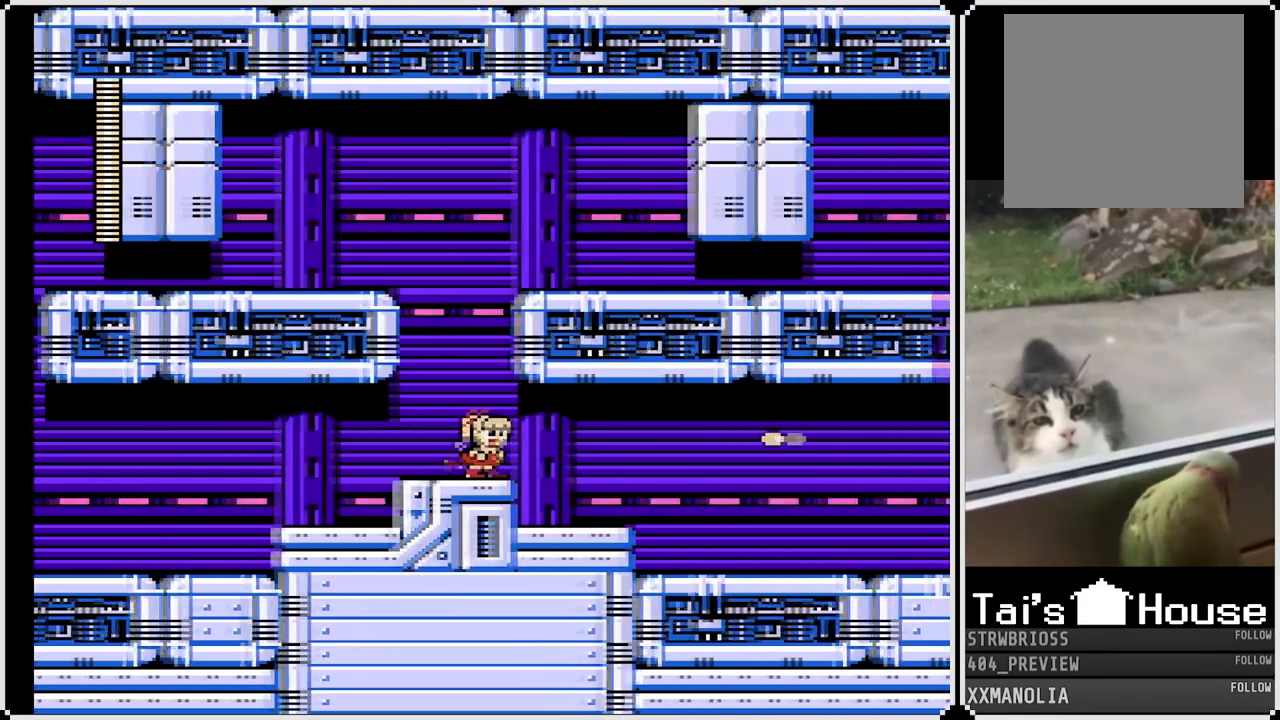
{"buttons": ["SQUARE", "DPAD_RIGHT"], "left_stick": "center", "right_stick": "center", "events": []}
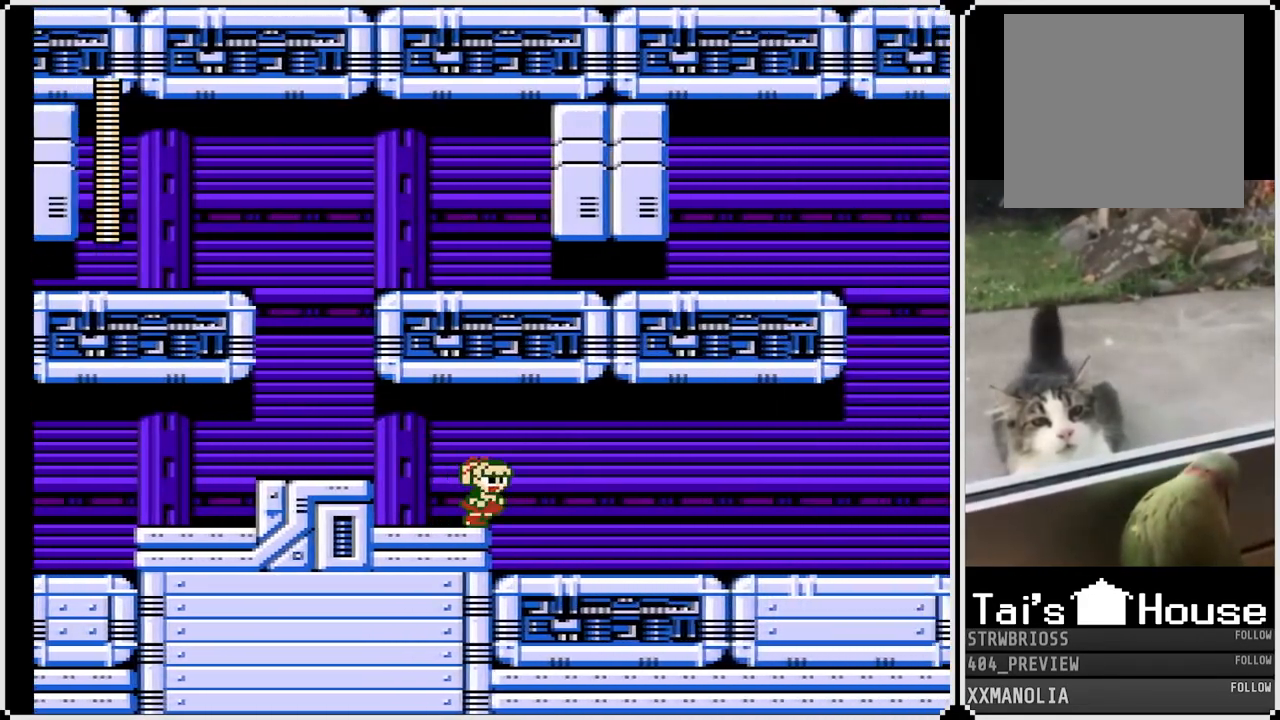
{"buttons": ["SQUARE", "DPAD_DOWN", "DPAD_RIGHT"], "left_stick": "center", "right_stick": "center", "events": [[450, "DPAD_DOWN", "down"]]}
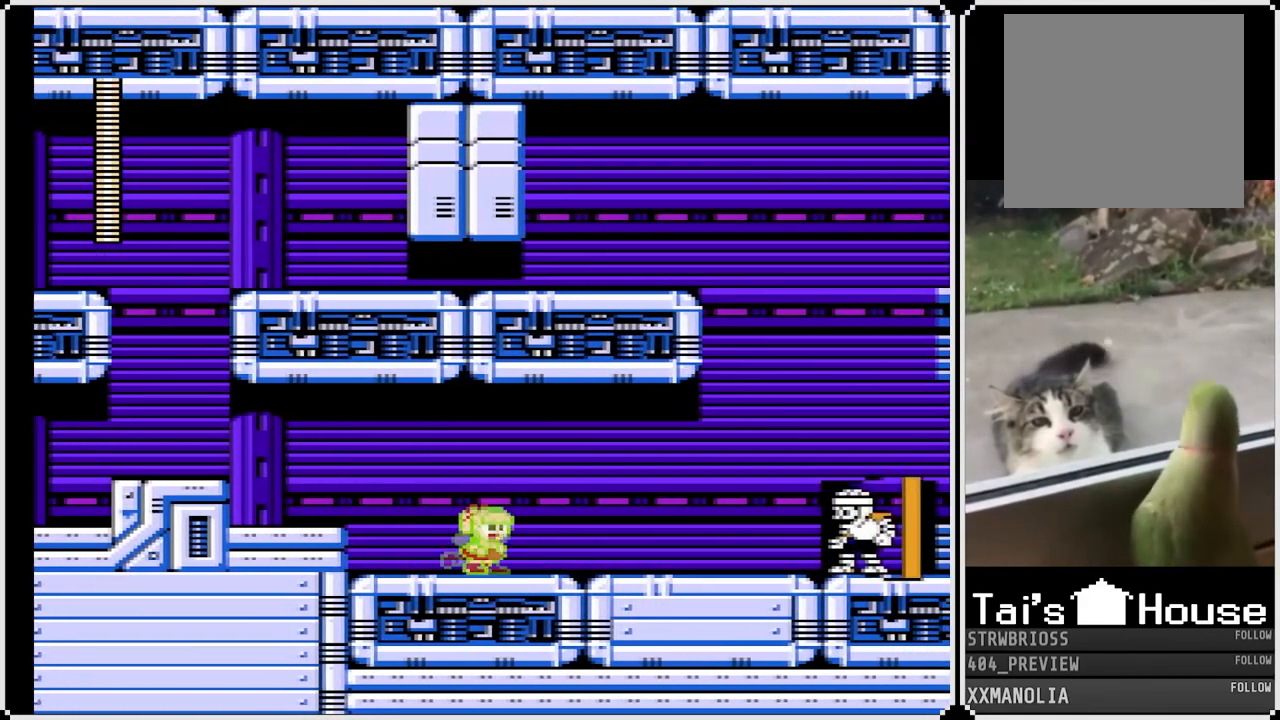
{"buttons": ["SQUARE"], "left_stick": "center", "right_stick": "center", "events": [[183, "DPAD_DOWN", "up"], [250, "DPAD_RIGHT", "up"], [267, "SQUARE", "up"], [350, "SQUARE", "down"], [417, "SQUARE", "up"], [483, "SQUARE", "down"]]}
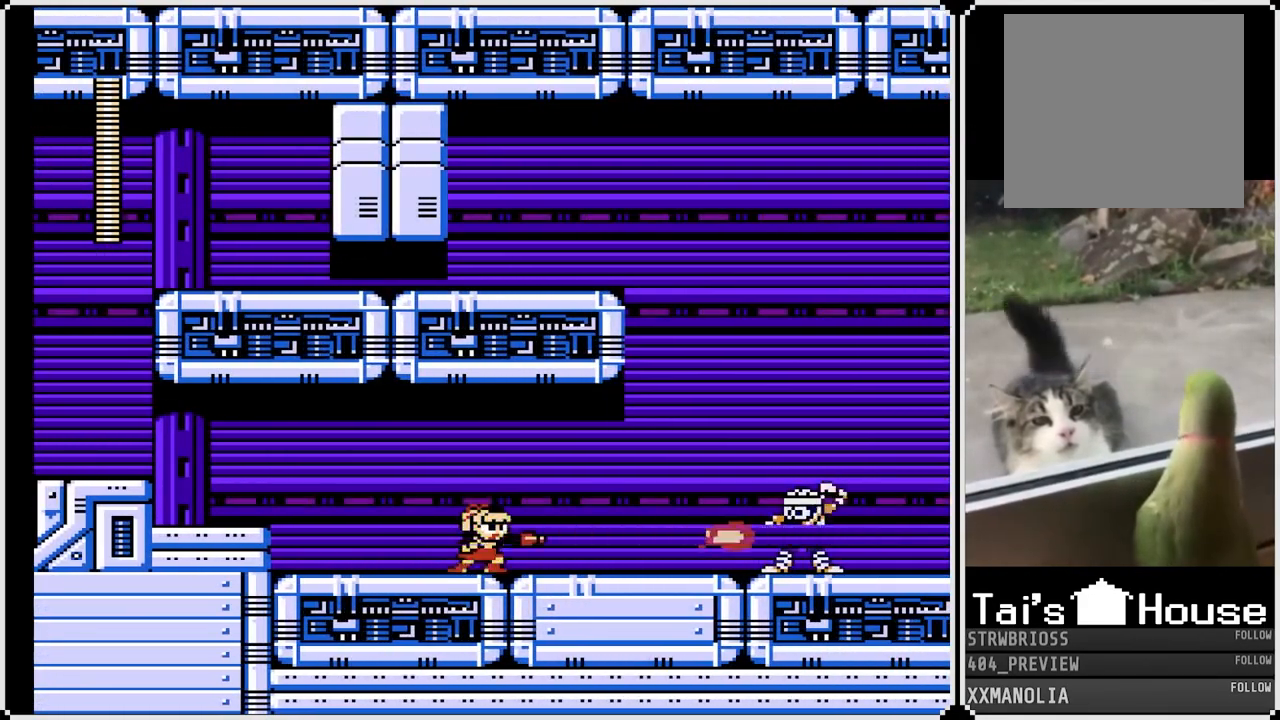
{"buttons": ["CROSS", "SQUARE", "DPAD_DOWN"], "left_stick": "center", "right_stick": "center", "events": [[50, "SQUARE", "up"], [117, "SQUARE", "down"], [183, "SQUARE", "up"], [233, "SQUARE", "down"], [317, "SQUARE", "up"], [350, "SQUARE", "down"], [450, "DPAD_DOWN", "down"], [500, "CROSS", "down"]]}
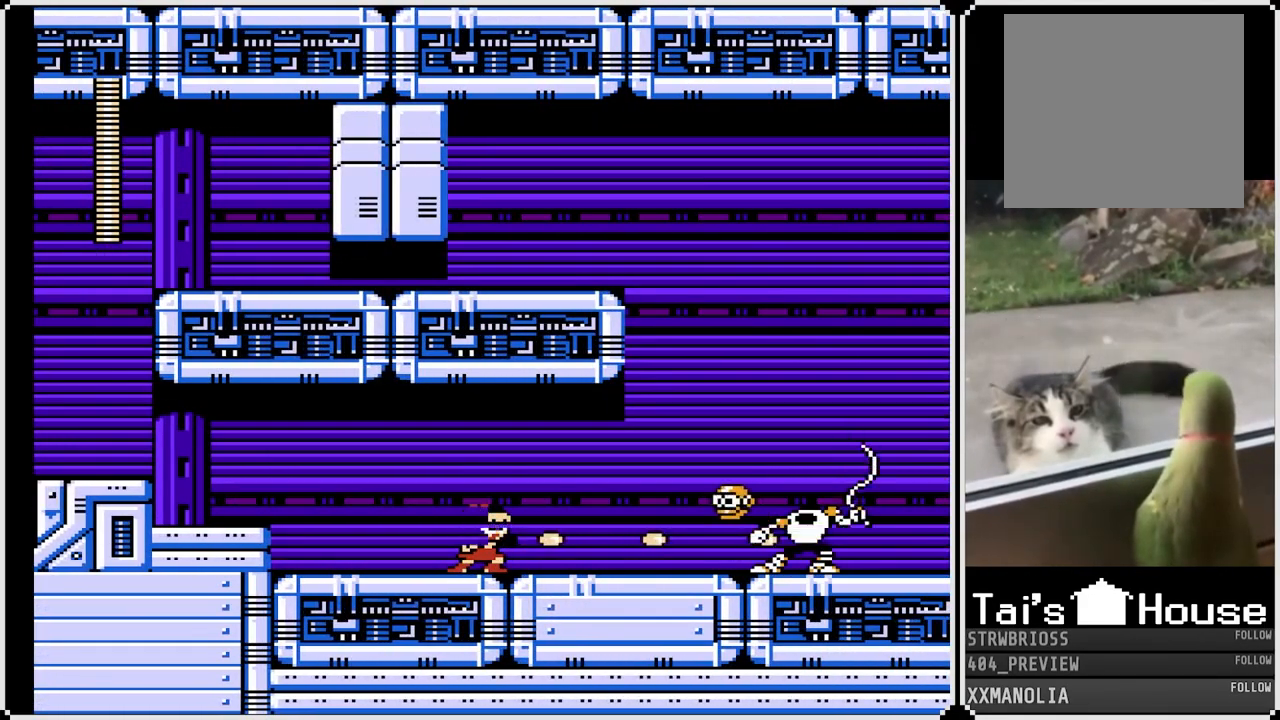
{"buttons": ["SQUARE", "DPAD_DOWN"], "left_stick": "center", "right_stick": "center", "events": [[383, "CROSS", "up"]]}
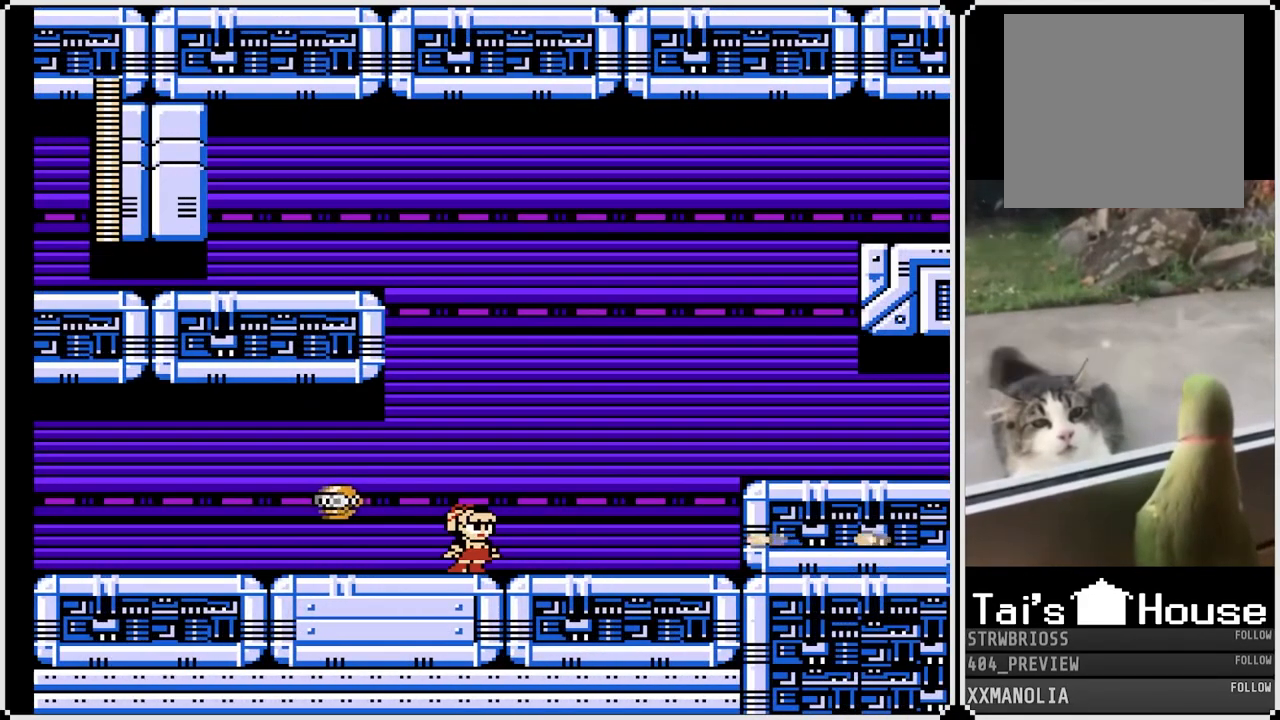
{"buttons": ["SQUARE", "DPAD_RIGHT"], "left_stick": "center", "right_stick": "center", "events": [[17, "DPAD_RIGHT", "down"], [83, "DPAD_DOWN", "up"]]}
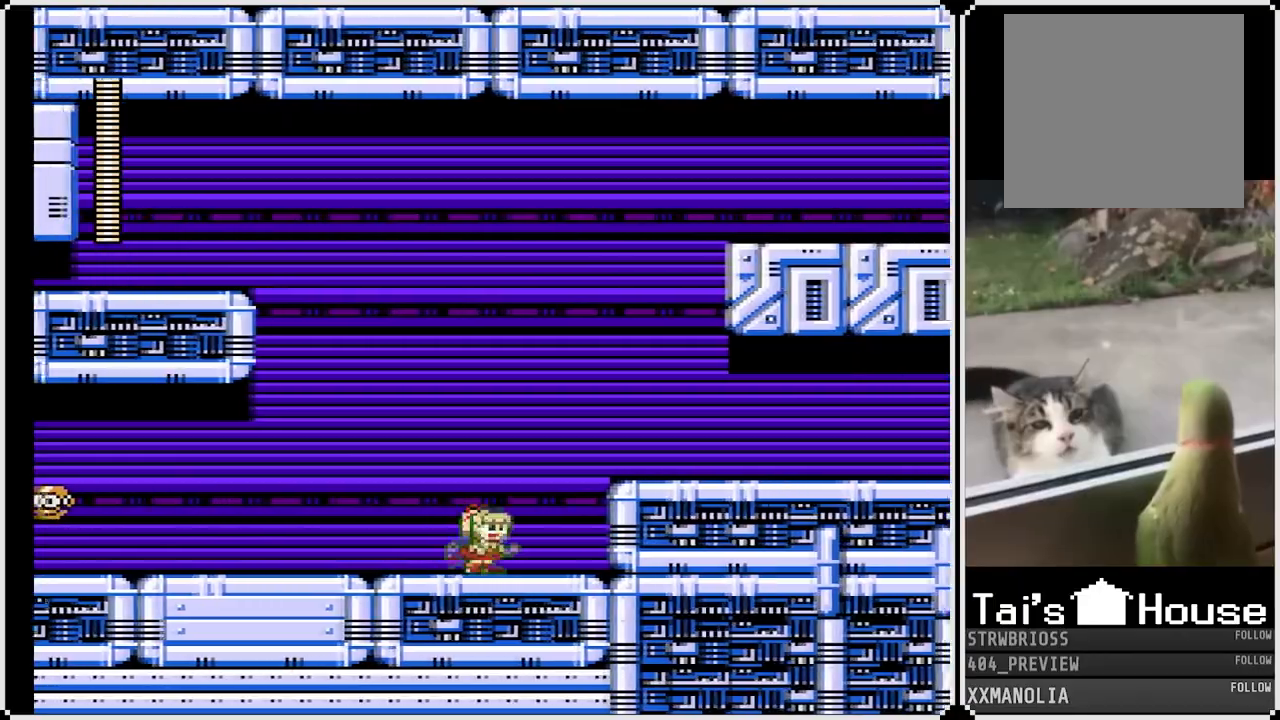
{"buttons": ["SQUARE", "DPAD_RIGHT"], "left_stick": "center", "right_stick": "center", "events": [[50, "CROSS", "down"], [367, "CROSS", "up"]]}